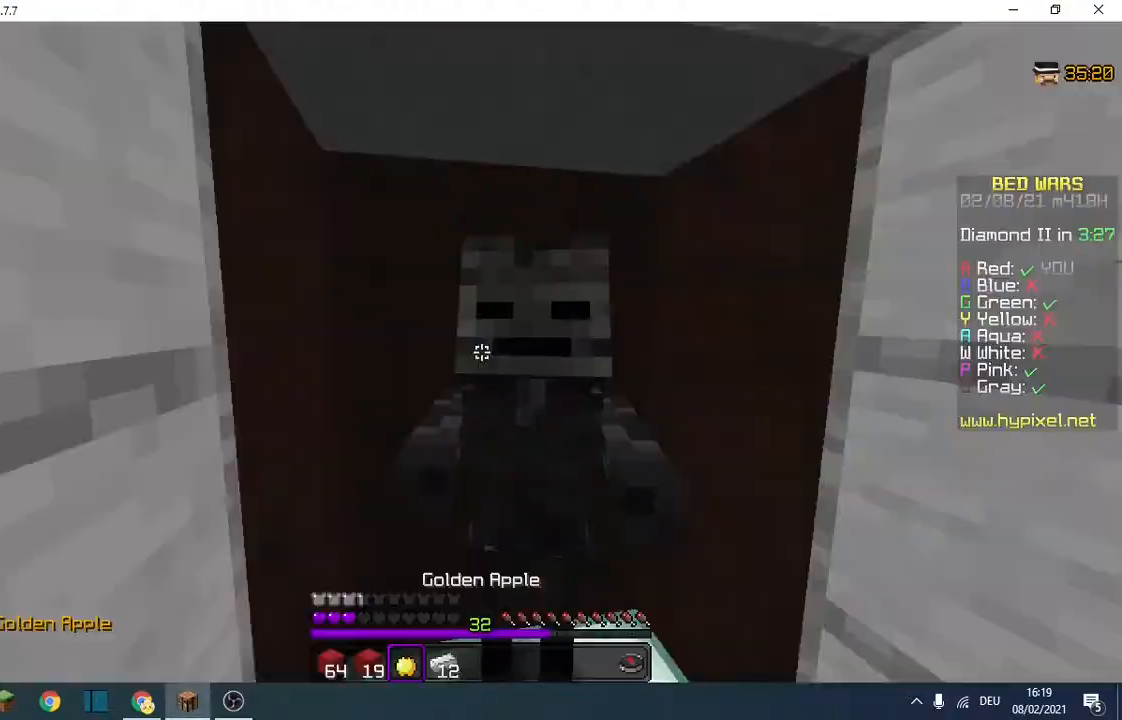
Gameplay with keyboard; each line is a JSON object with the keys held at the frame after it. "events" lists presses ("down") and releases ("up") of "a", "d", "s" and "w" between this image and that frame as [ms after this image, input, new state], when the widget could be followed in between. No other keys are recorded. Mouse input is not recorded.
{"keys": ["d", "w"], "events": [[233, "w", "down"], [267, "d", "down"]]}
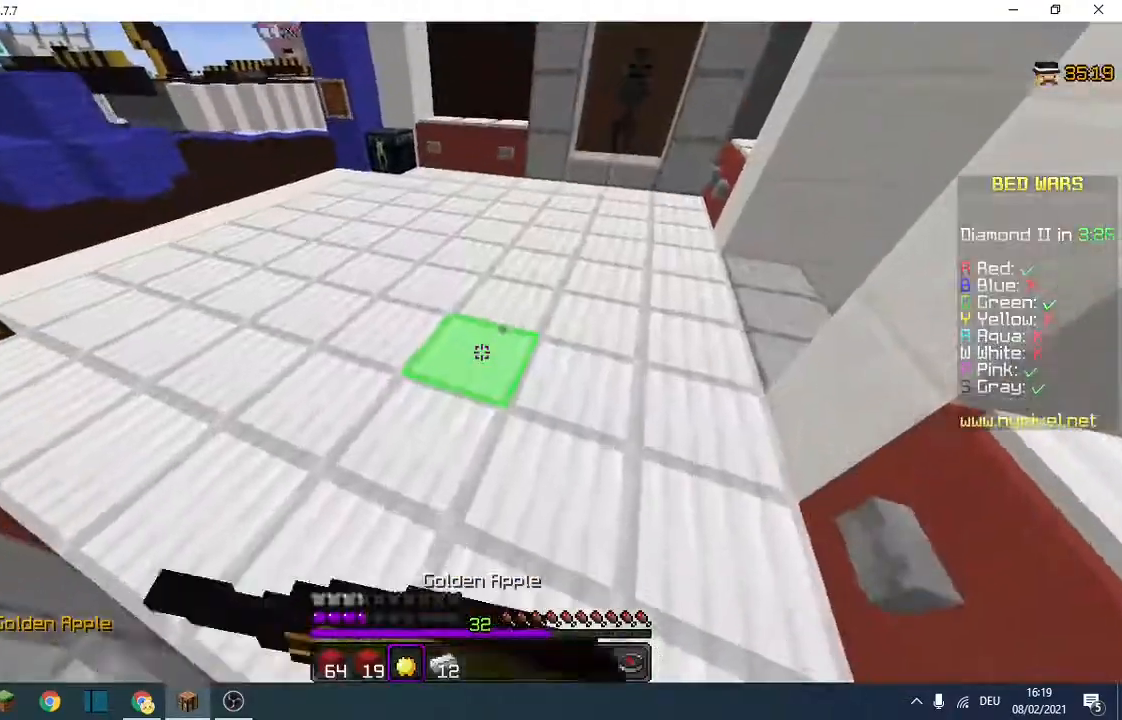
{"keys": ["w"], "events": [[67, "d", "up"]]}
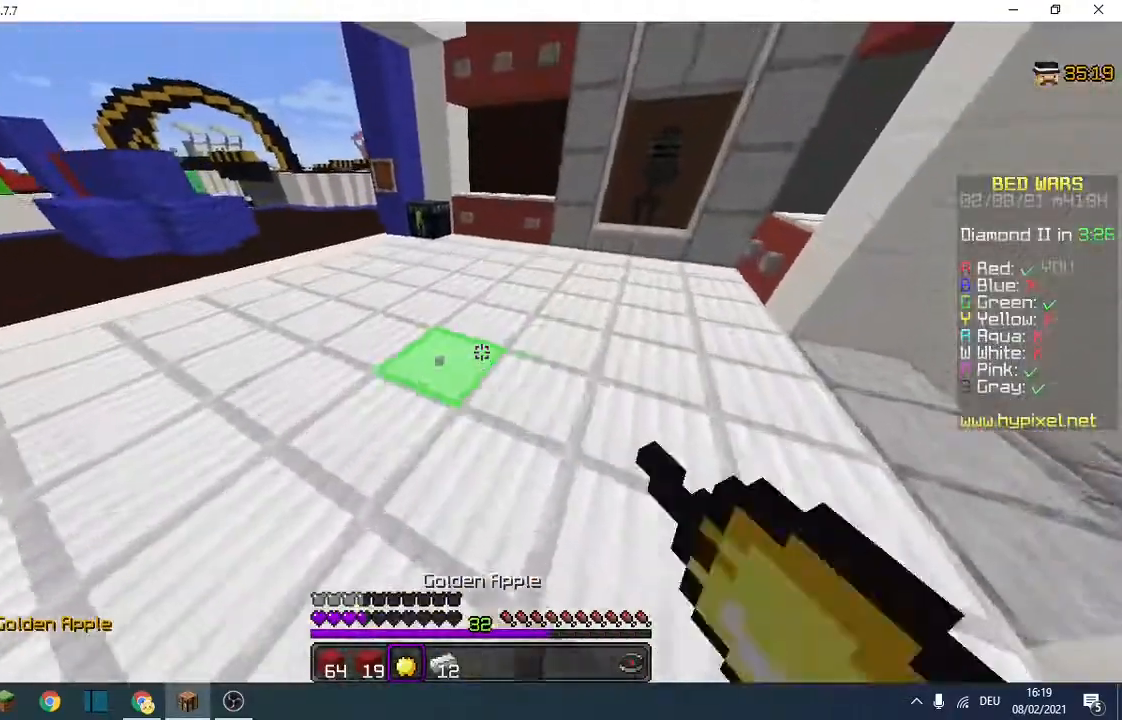
{"keys": ["w"], "events": []}
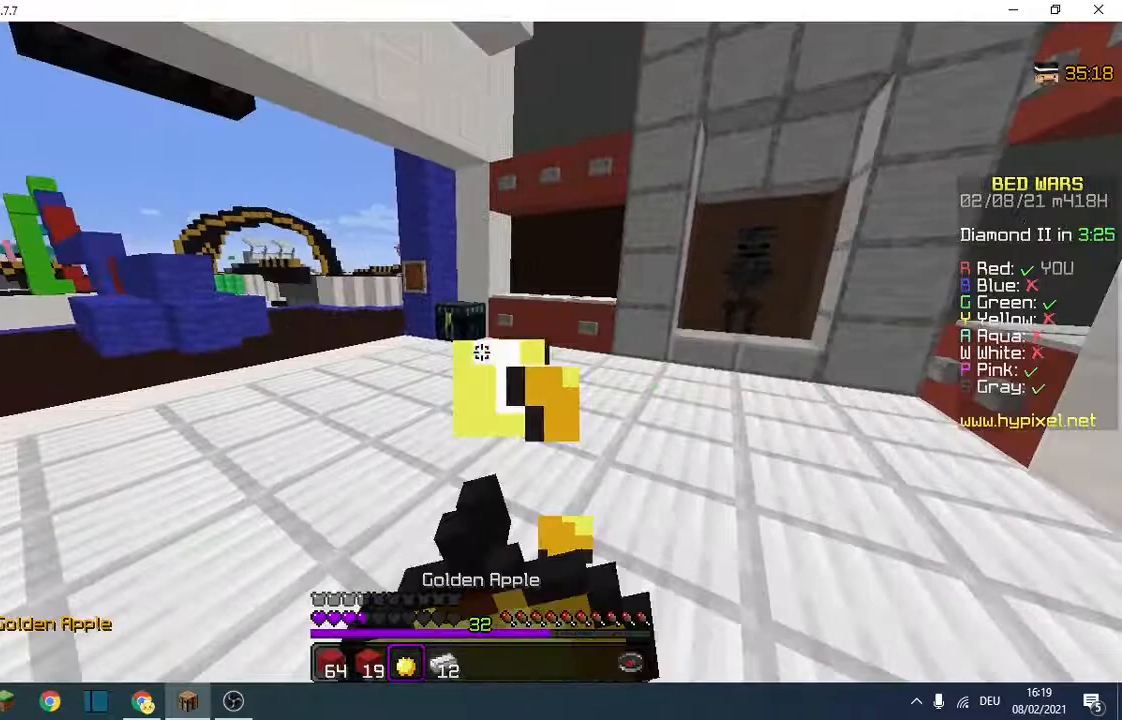
{"keys": ["w"], "events": []}
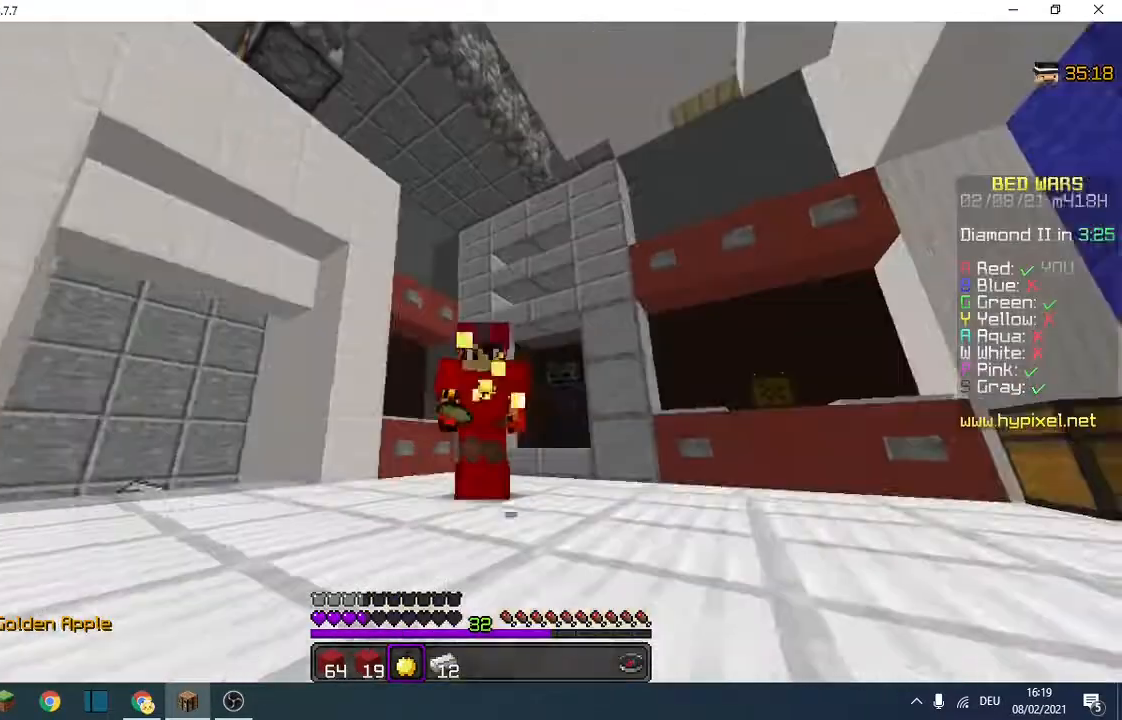
{"keys": ["w"], "events": []}
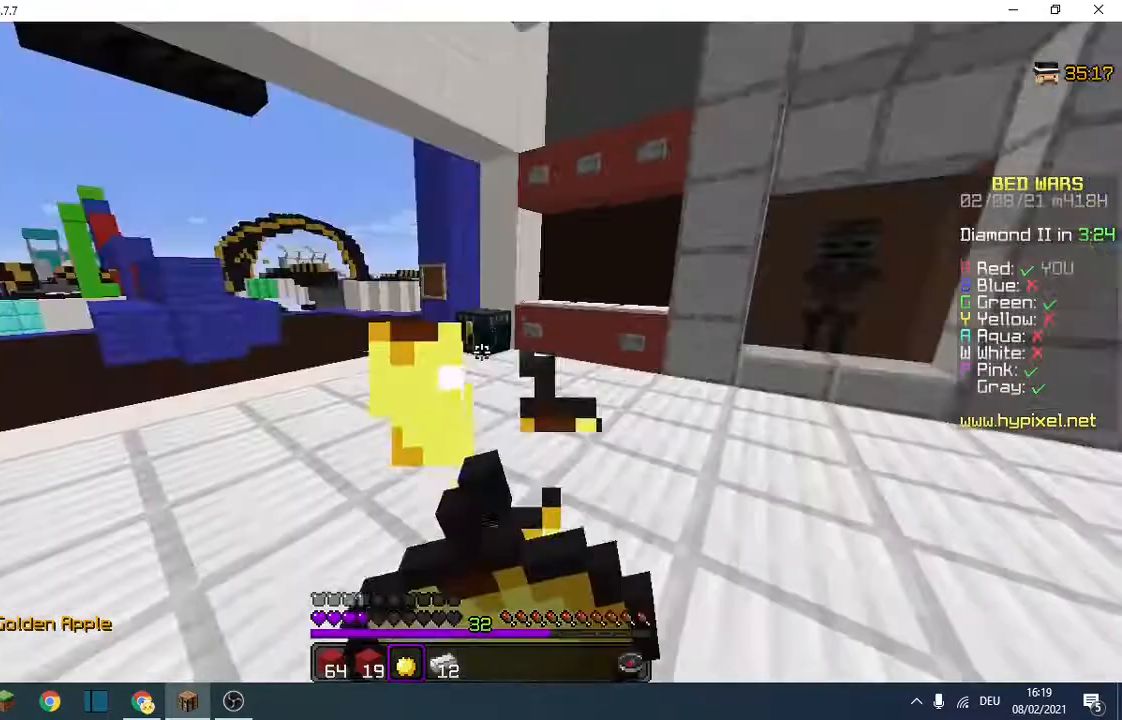
{"keys": ["w"], "events": []}